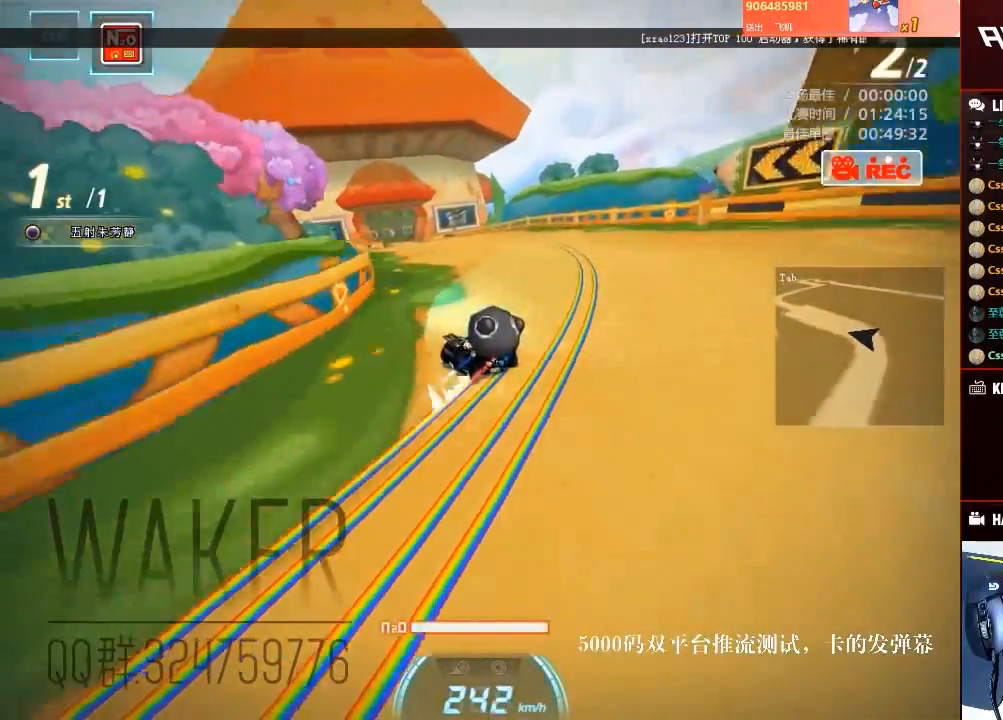
Gameplay with keyboard; each line is a JSON object with the keys held at the frame after it. "events" lists presses ("down") and releases ("up") of "ctrl", "down", "left", "right", "shift" and "up" between this image and that frame as [ms after this image, input, new state], when the widget could be followed in between. No other keys are recorded. Mouse input is not recorded.
{"keys": ["ctrl", "up"], "events": [[67, "ctrl", "up"], [83, "left", "down"], [117, "ctrl", "down"], [167, "left", "up"], [217, "ctrl", "up"], [233, "left", "down"], [267, "ctrl", "down"], [350, "ctrl", "up"], [350, "left", "up"], [400, "ctrl", "down"]]}
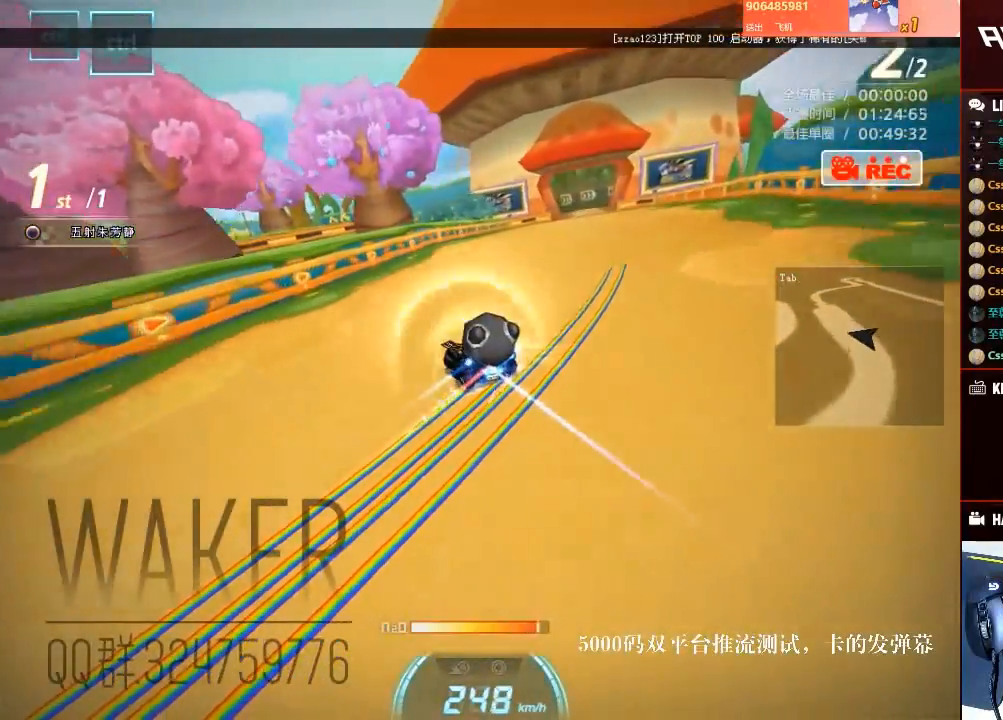
{"keys": ["up"], "events": [[67, "right", "down"], [183, "shift", "down"], [400, "right", "up"], [417, "shift", "up"], [433, "ctrl", "up"]]}
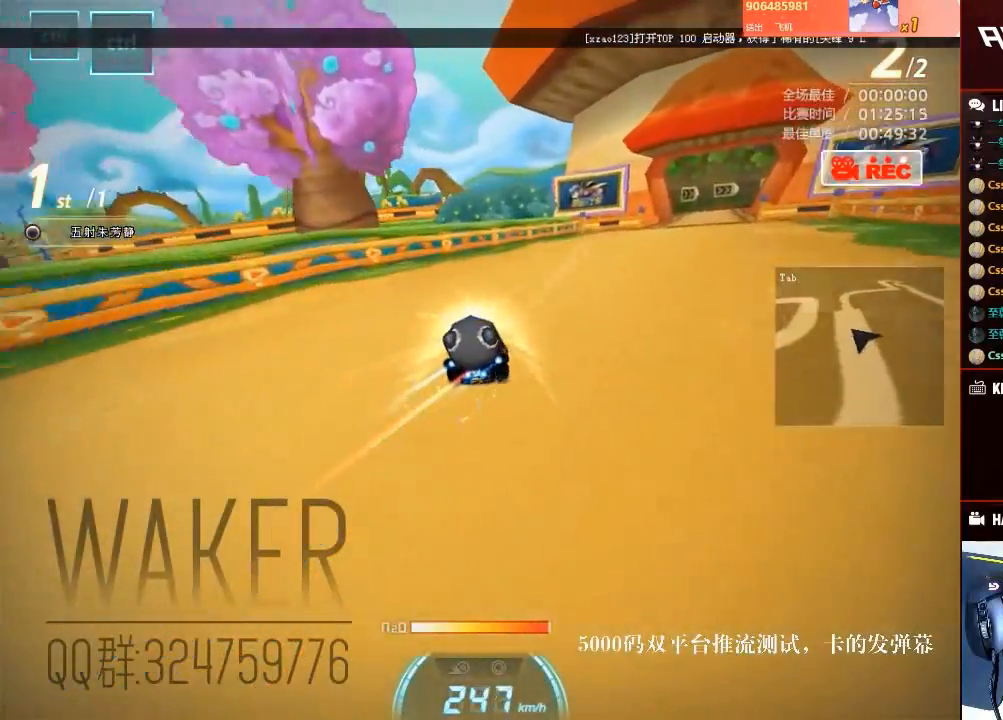
{"keys": ["left", "up"], "events": [[133, "left", "down"], [300, "left", "up"], [450, "left", "down"]]}
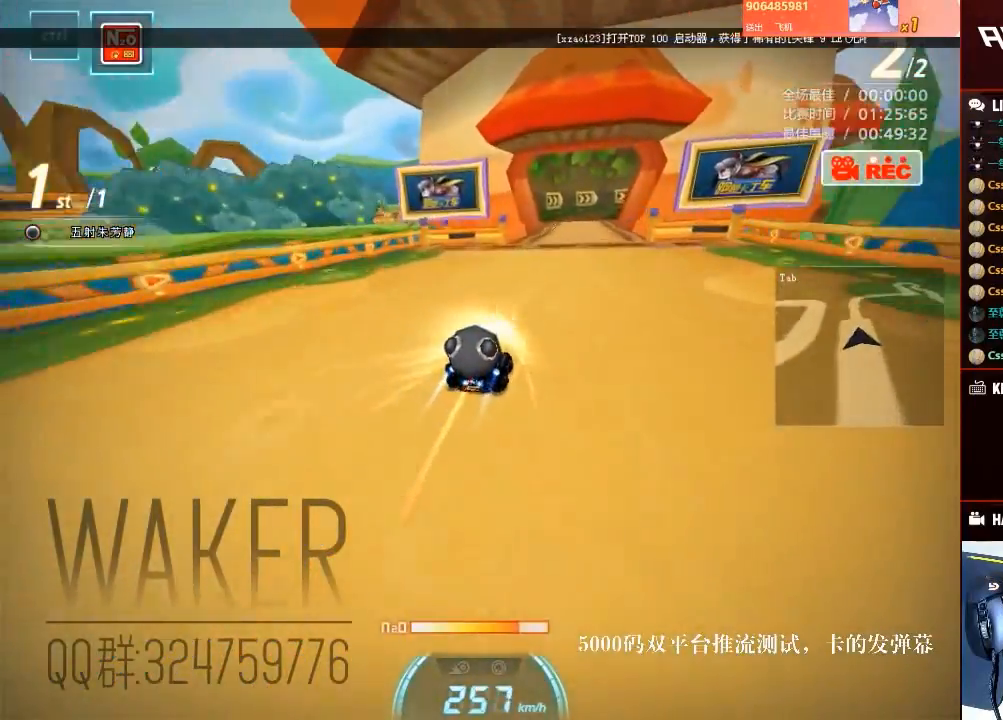
{"keys": ["up"], "events": [[83, "left", "up"]]}
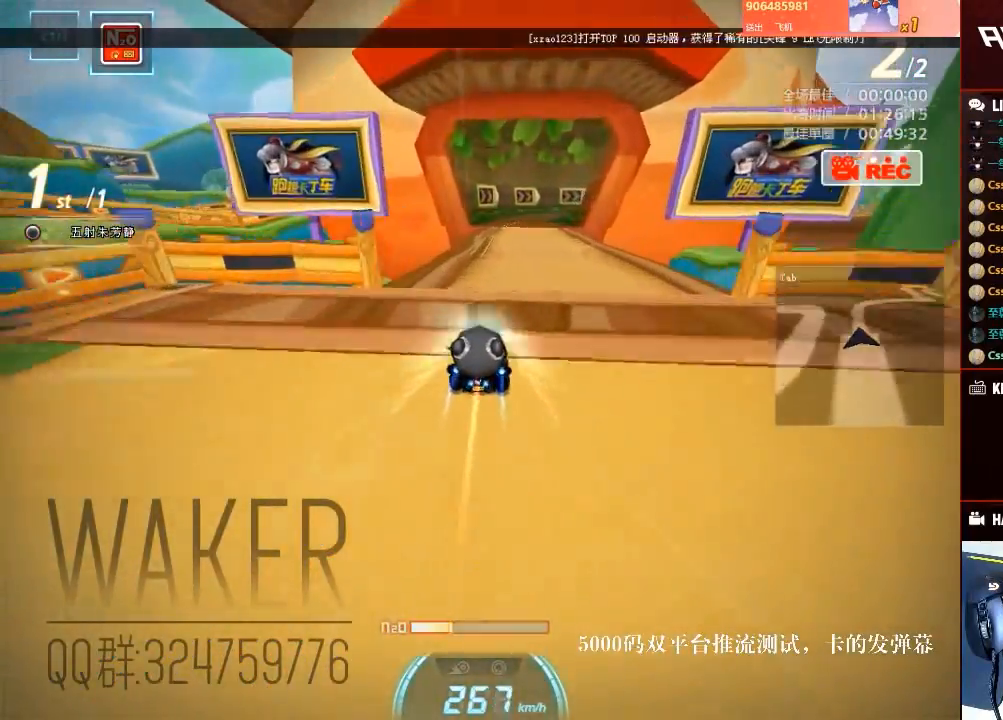
{"keys": ["ctrl", "right", "shift", "up"], "events": [[117, "right", "down"], [283, "shift", "down"], [333, "ctrl", "down"]]}
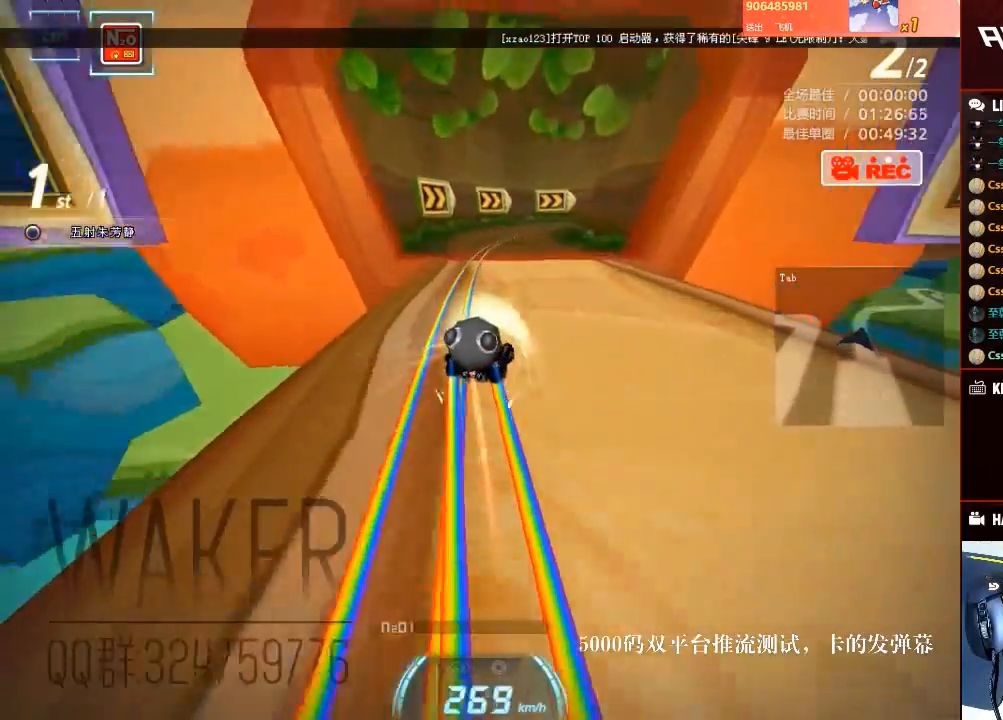
{"keys": ["ctrl", "left", "up"], "events": [[17, "right", "up"], [33, "ctrl", "up"], [33, "left", "down"], [33, "shift", "up"], [100, "ctrl", "down"], [100, "left", "up"], [117, "right", "down"], [233, "ctrl", "up"], [233, "right", "up"], [267, "left", "down"], [283, "ctrl", "down"], [317, "left", "up"], [400, "ctrl", "up"], [417, "left", "down"], [450, "ctrl", "down"]]}
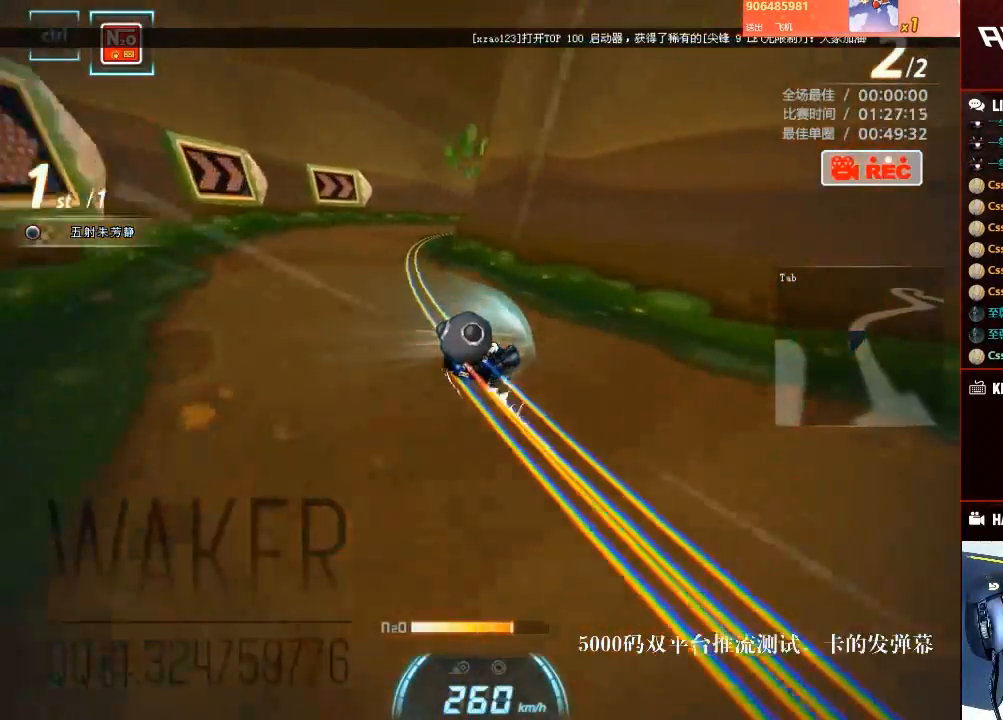
{"keys": ["ctrl", "right", "up"], "events": [[17, "left", "up"], [50, "ctrl", "up"], [100, "ctrl", "down"], [217, "ctrl", "up"], [267, "ctrl", "down"], [383, "ctrl", "up"], [433, "ctrl", "down"], [500, "right", "down"]]}
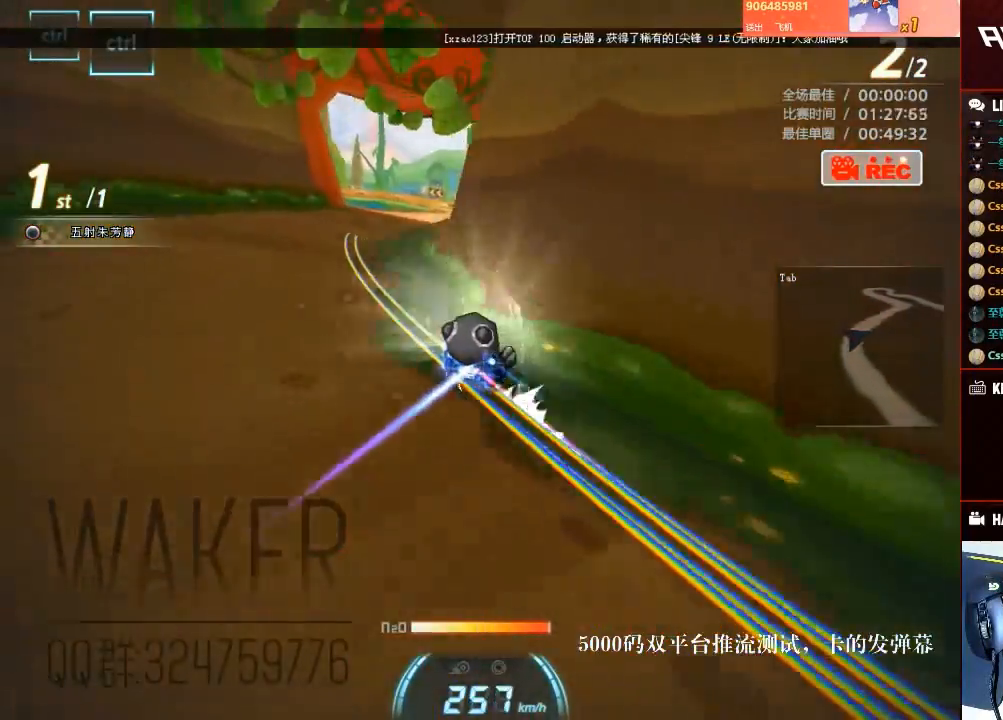
{"keys": ["ctrl", "left", "up"], "events": [[67, "ctrl", "up"], [83, "right", "up"], [117, "ctrl", "down"], [167, "left", "down"], [250, "ctrl", "up"], [300, "ctrl", "down"], [450, "ctrl", "up"], [467, "ctrl", "down"]]}
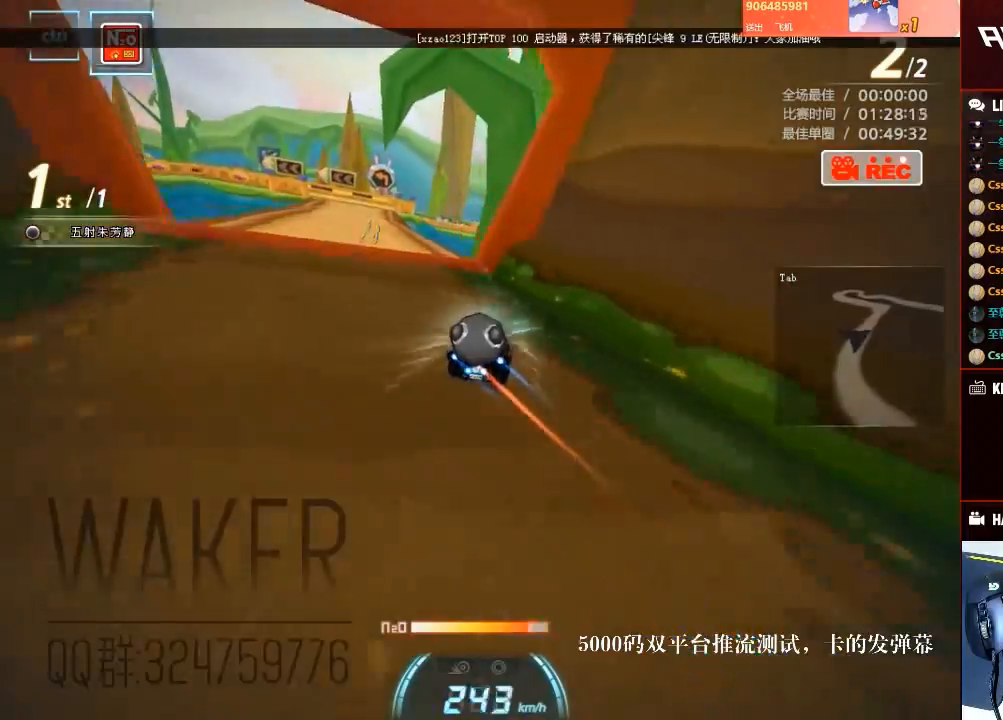
{"keys": ["ctrl", "left", "shift", "up"], "events": [[133, "ctrl", "up"], [383, "ctrl", "down"], [383, "shift", "down"]]}
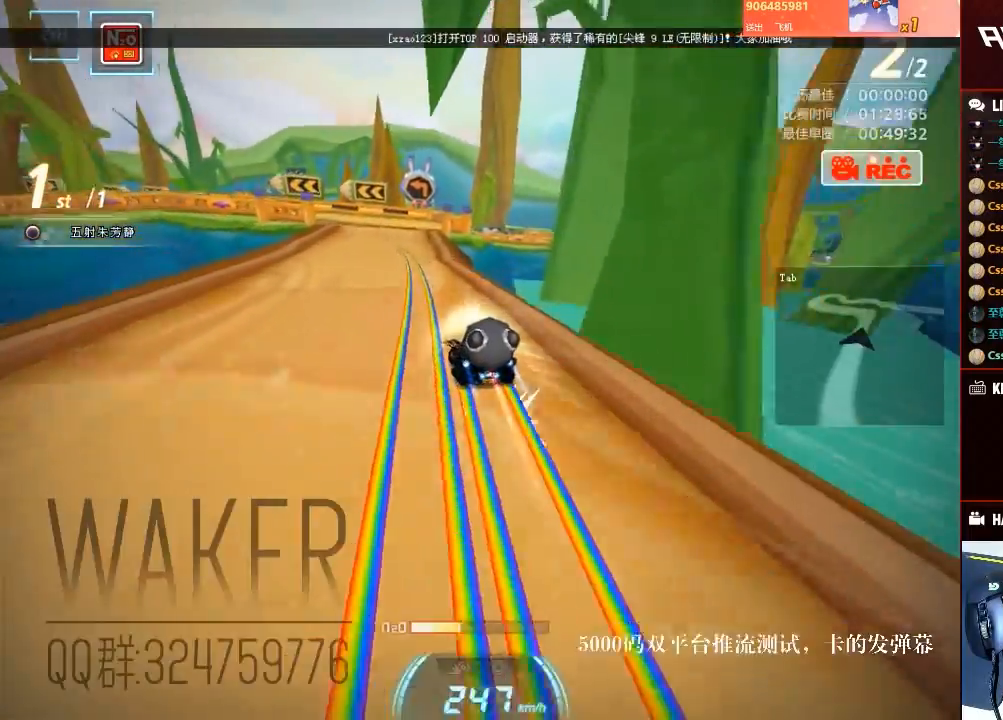
{"keys": ["ctrl", "up"], "events": [[133, "shift", "up"], [150, "ctrl", "up"], [167, "left", "up"], [167, "right", "down"], [217, "ctrl", "down"], [267, "right", "up"], [300, "left", "down"], [350, "ctrl", "up"], [367, "right", "down"], [383, "left", "up"], [417, "ctrl", "down"], [433, "right", "up"]]}
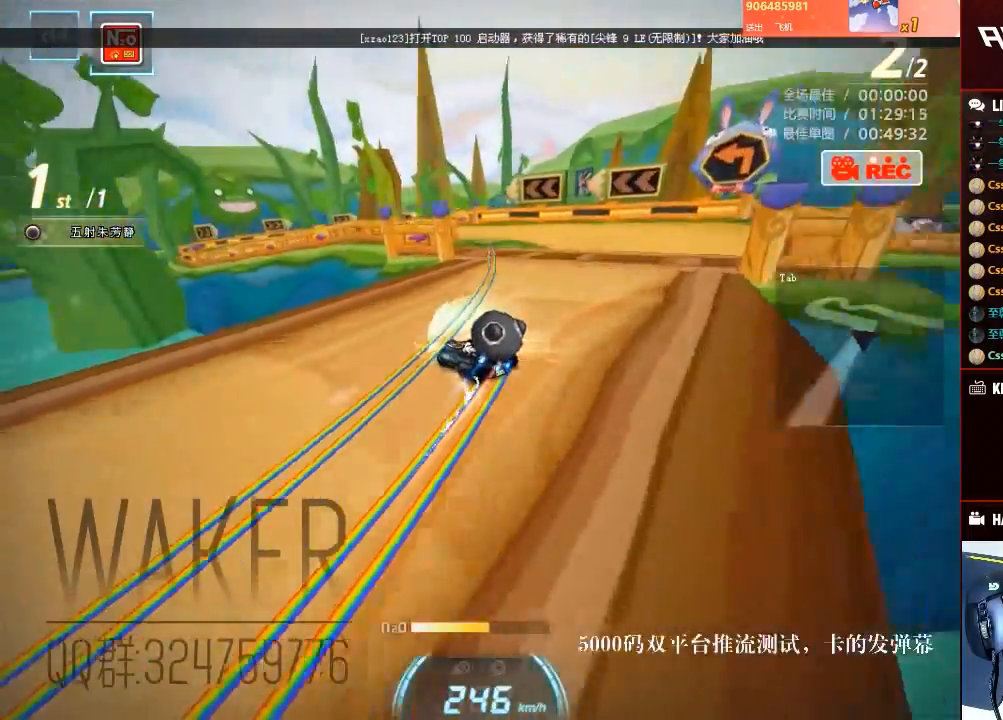
{"keys": ["ctrl", "up"], "events": [[33, "ctrl", "up"], [33, "right", "down"], [83, "ctrl", "down"], [117, "right", "up"], [200, "right", "down"], [217, "ctrl", "up"], [267, "ctrl", "down"], [267, "right", "up"], [283, "left", "down"], [367, "left", "up"], [400, "ctrl", "up"], [433, "ctrl", "down"]]}
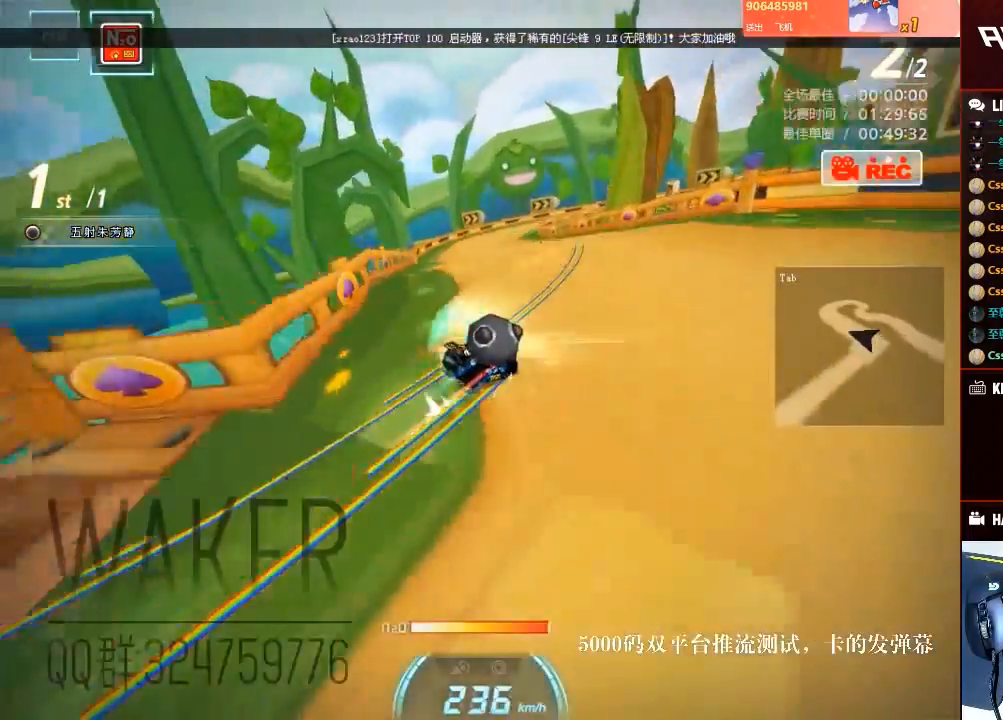
{"keys": ["right", "shift", "up"], "events": [[67, "ctrl", "up"], [117, "ctrl", "down"], [233, "ctrl", "up"], [300, "right", "down"], [317, "ctrl", "down"], [400, "shift", "down"], [467, "ctrl", "up"]]}
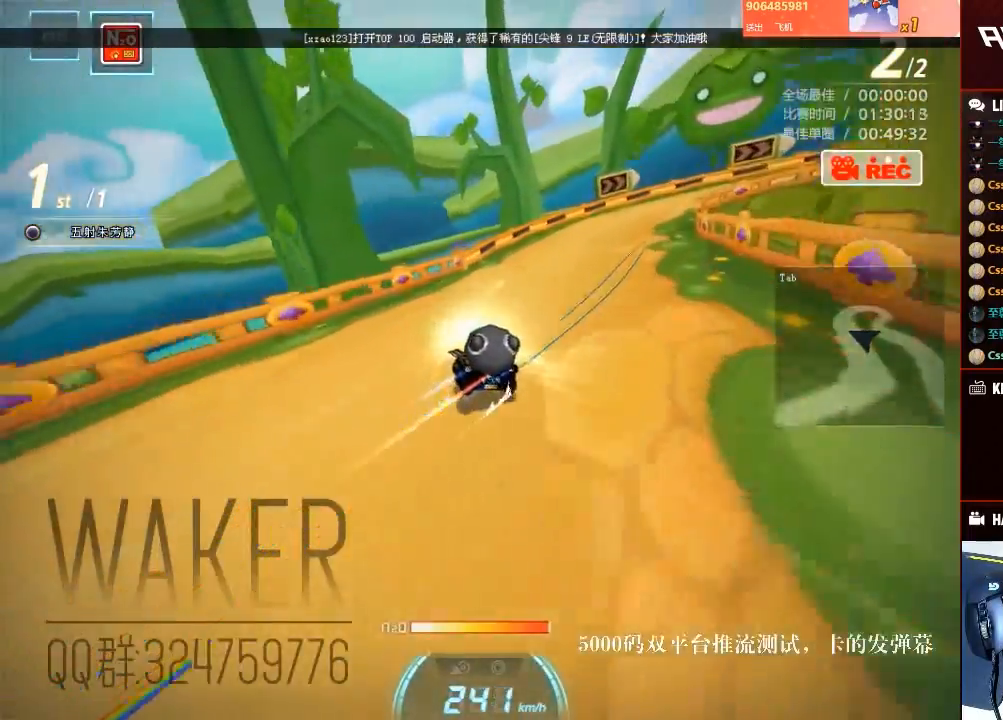
{"keys": ["up"], "events": [[33, "ctrl", "down"], [133, "ctrl", "up"], [233, "ctrl", "down"], [300, "right", "up"], [333, "ctrl", "up"], [333, "shift", "up"], [400, "ctrl", "down"], [483, "ctrl", "up"]]}
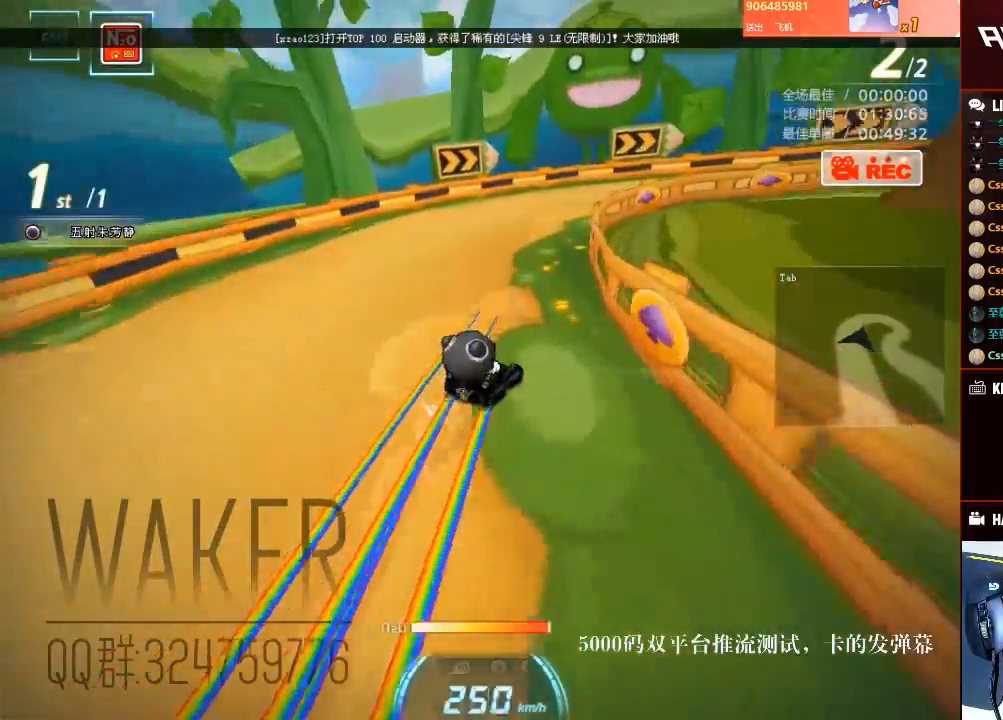
{"keys": ["up"], "events": [[50, "ctrl", "down"], [67, "right", "down"], [100, "shift", "down"], [150, "ctrl", "up"], [217, "ctrl", "down"], [367, "right", "up"], [367, "shift", "up"], [400, "ctrl", "up"]]}
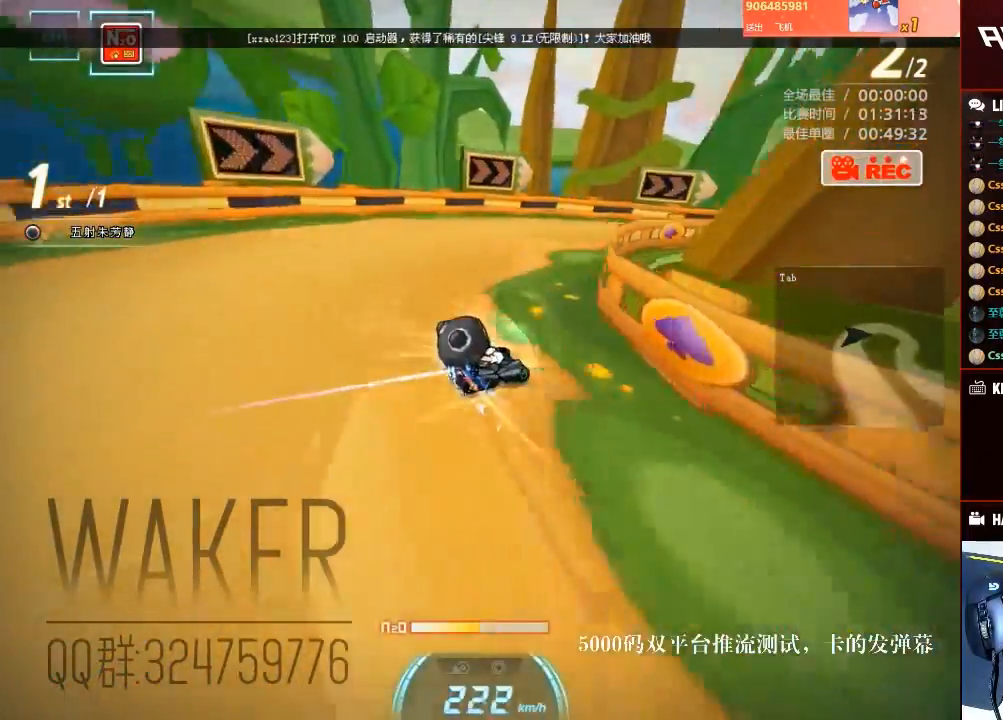
{"keys": ["right", "up"], "events": [[167, "left", "down"], [333, "left", "up"], [400, "right", "down"]]}
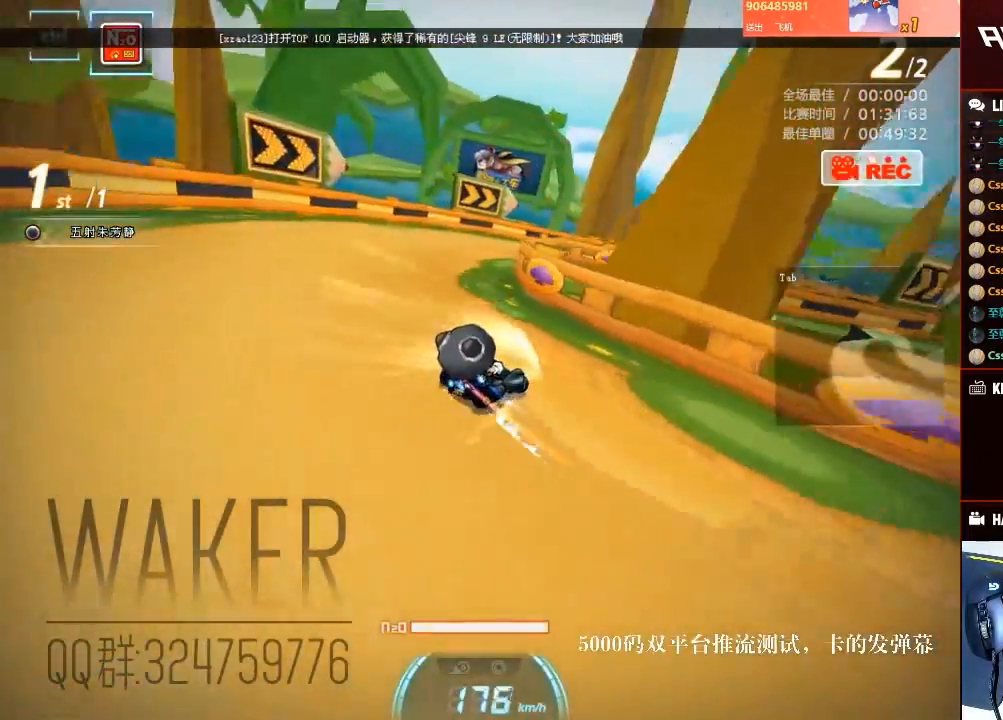
{"keys": ["up"], "events": [[317, "right", "up"], [400, "left", "down"], [500, "left", "up"]]}
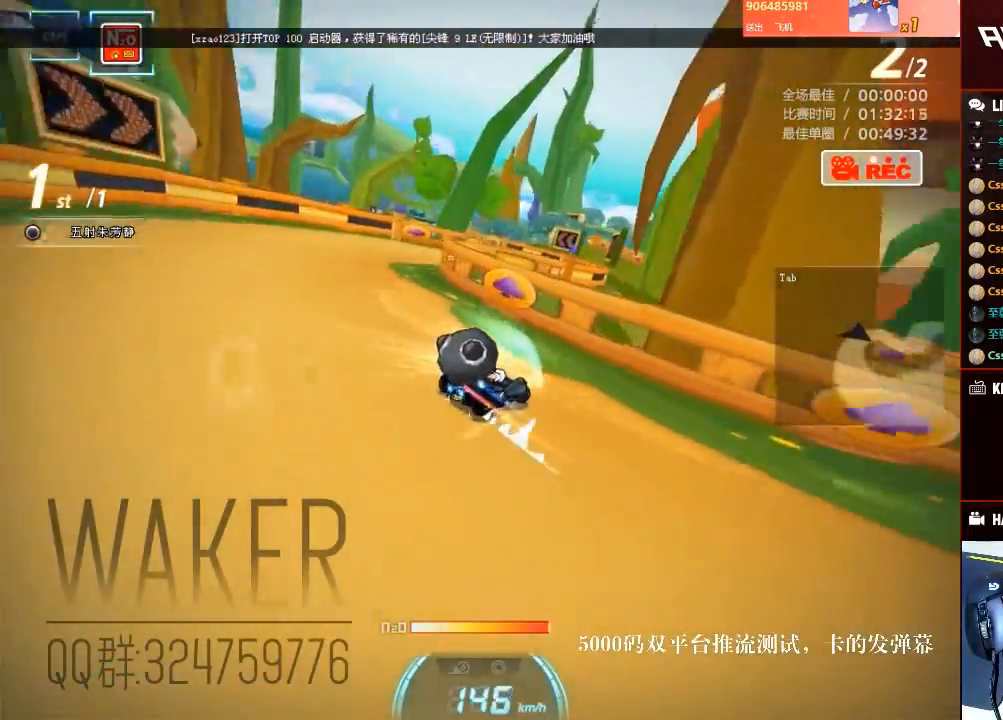
{"keys": ["left", "up"], "events": [[83, "left", "down"], [200, "left", "up"], [200, "up", "up"], [283, "up", "down"], [300, "left", "down"], [333, "ctrl", "down"], [467, "ctrl", "up"]]}
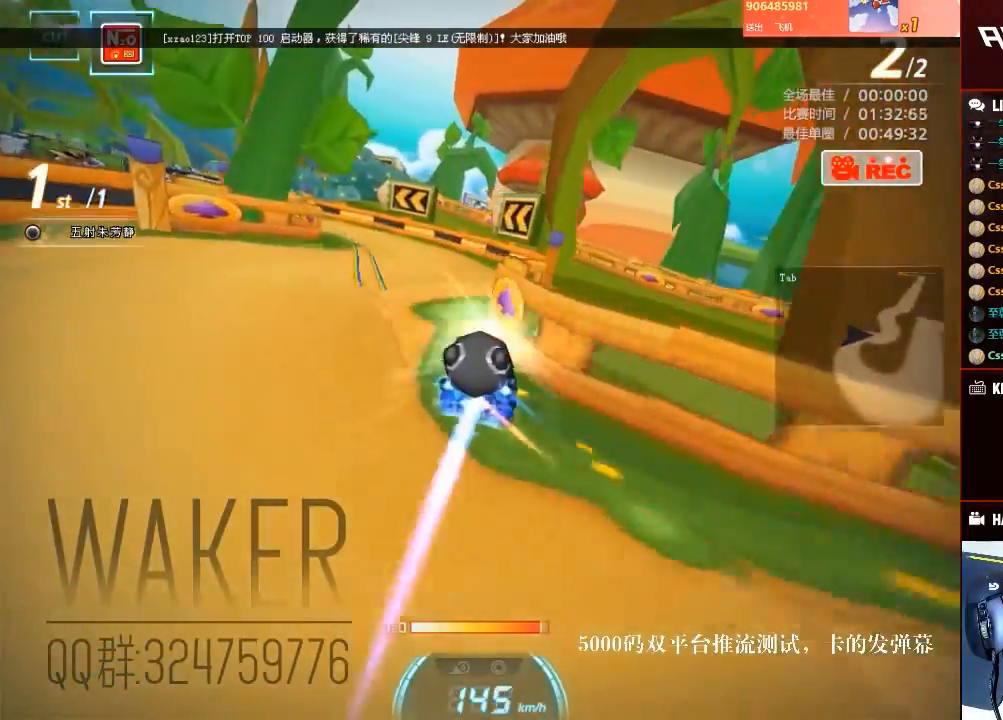
{"keys": ["ctrl", "up"], "events": [[133, "shift", "down"], [167, "ctrl", "down"], [383, "ctrl", "up"], [383, "right", "down"], [400, "left", "up"], [400, "shift", "up"], [467, "ctrl", "down"], [500, "right", "up"]]}
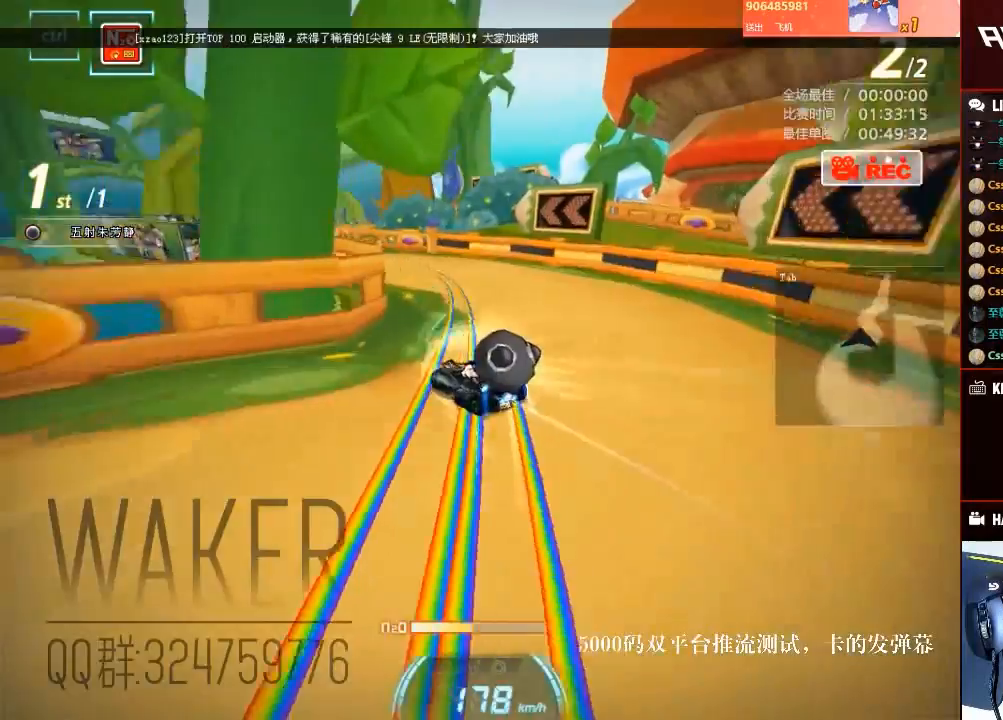
{"keys": ["right", "shift", "up"], "events": [[33, "right", "down"], [100, "ctrl", "up"], [133, "ctrl", "down"], [267, "ctrl", "up"], [350, "ctrl", "down"], [350, "shift", "down"], [367, "ctrl", "up"]]}
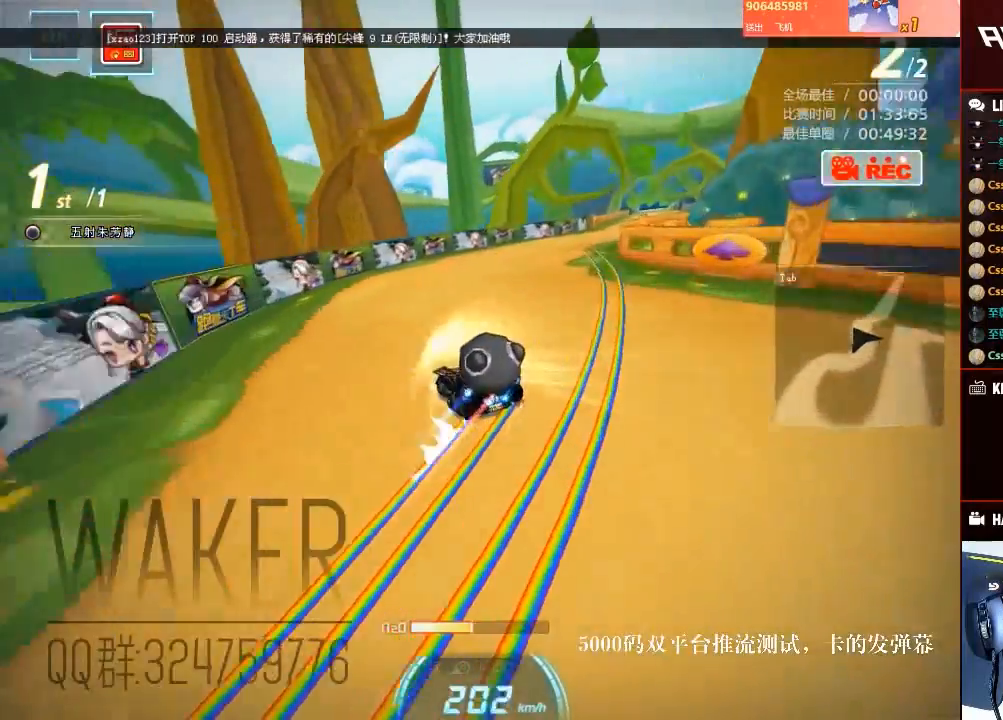
{"keys": ["up"], "events": [[233, "shift", "up"], [250, "right", "up"], [350, "ctrl", "down"], [450, "ctrl", "up"]]}
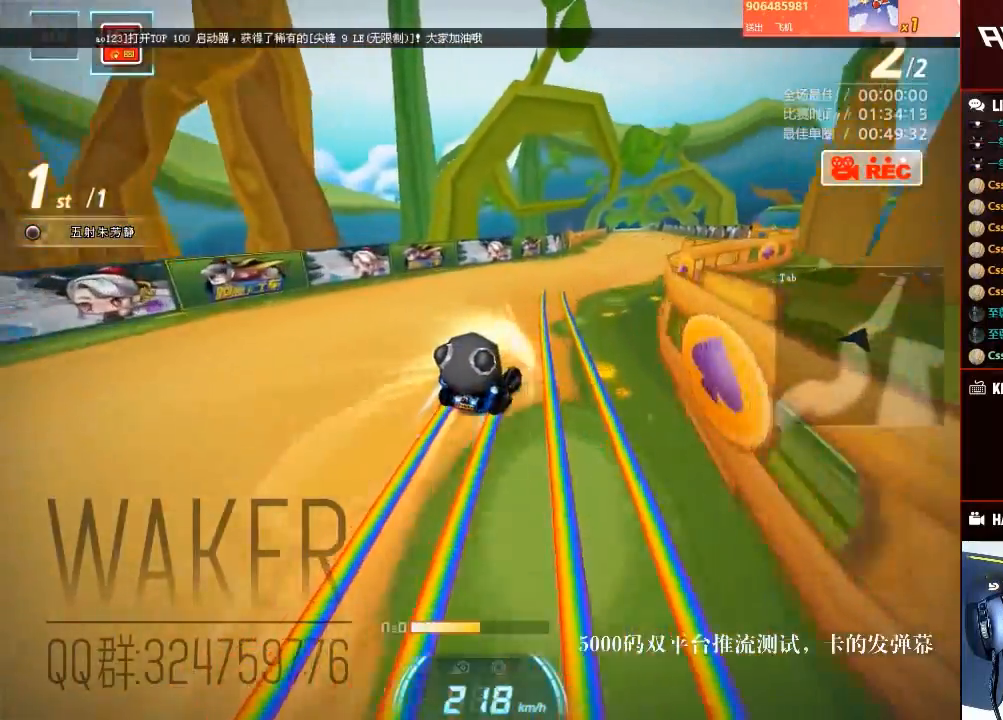
{"keys": ["left", "up"], "events": [[33, "ctrl", "down"], [67, "left", "down"], [133, "ctrl", "up"], [183, "left", "up"], [267, "left", "down"], [450, "left", "up"], [483, "left", "down"]]}
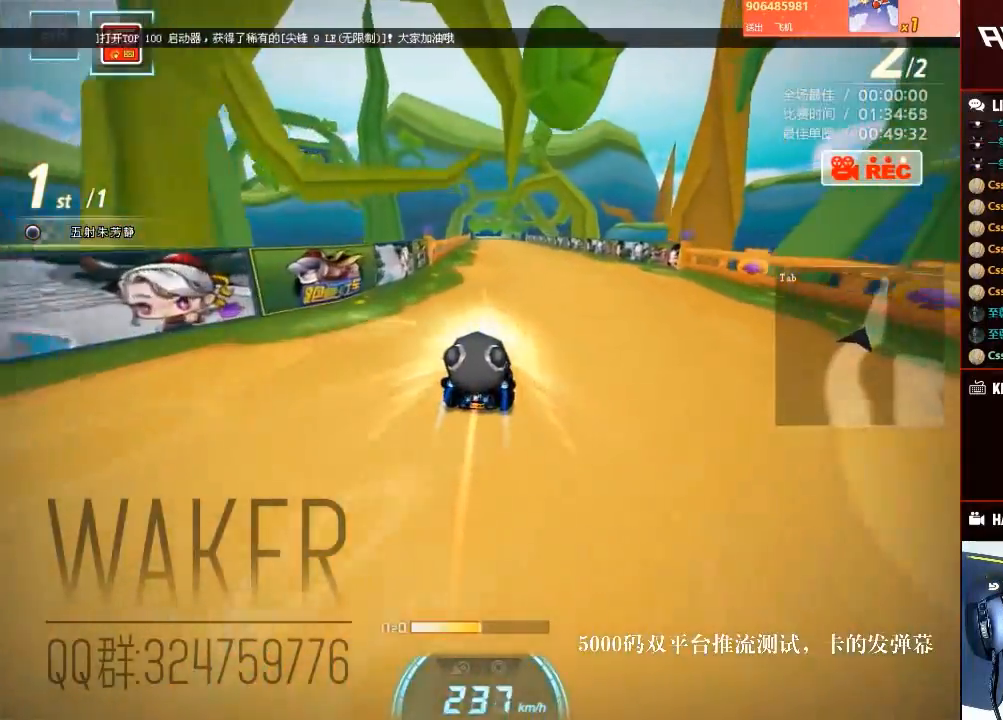
{"keys": ["ctrl", "left", "right", "up"], "events": [[183, "left", "up"], [200, "ctrl", "down"], [200, "right", "down"], [267, "ctrl", "up"], [350, "ctrl", "down"], [350, "left", "down"], [350, "right", "up"], [417, "left", "up"], [417, "right", "down"], [433, "ctrl", "up"], [483, "ctrl", "down"], [500, "left", "down"]]}
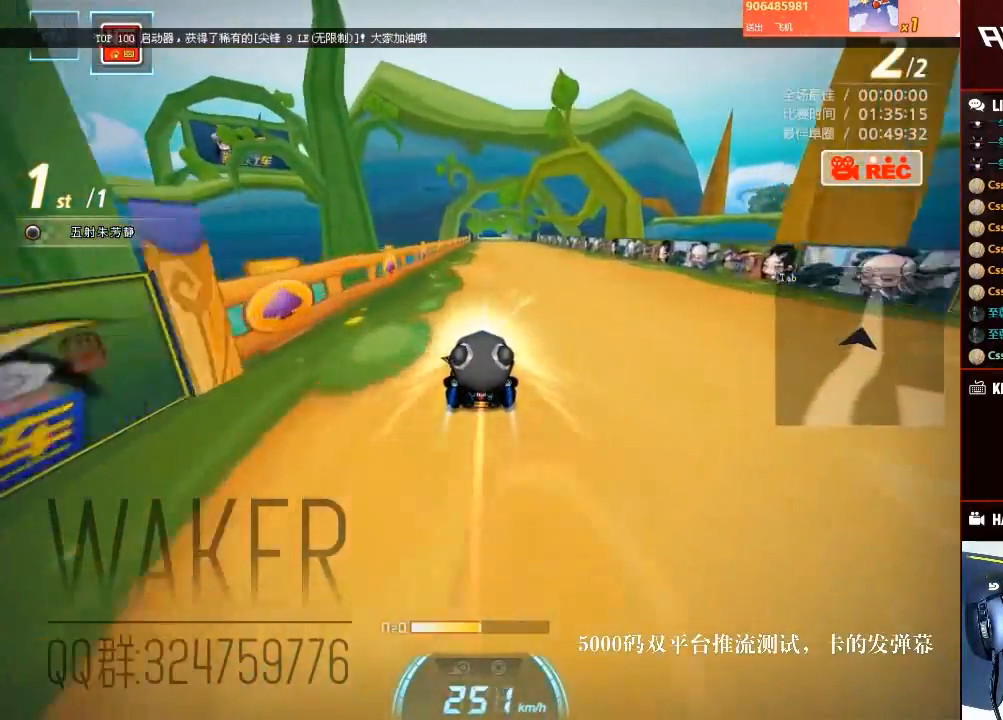
{"keys": ["right", "up"], "events": [[17, "right", "up"], [50, "ctrl", "up"], [67, "right", "down"], [83, "left", "up"], [100, "ctrl", "down"], [133, "right", "up"], [150, "left", "down"], [167, "ctrl", "up"], [183, "right", "down"], [200, "left", "up"], [217, "ctrl", "down"], [267, "right", "up"], [283, "ctrl", "up"], [283, "left", "down"], [317, "right", "down"], [333, "ctrl", "down"], [333, "left", "up"], [400, "ctrl", "up"], [400, "right", "up"], [417, "left", "down"], [450, "ctrl", "down"], [467, "left", "up"], [467, "right", "down"], [500, "ctrl", "up"]]}
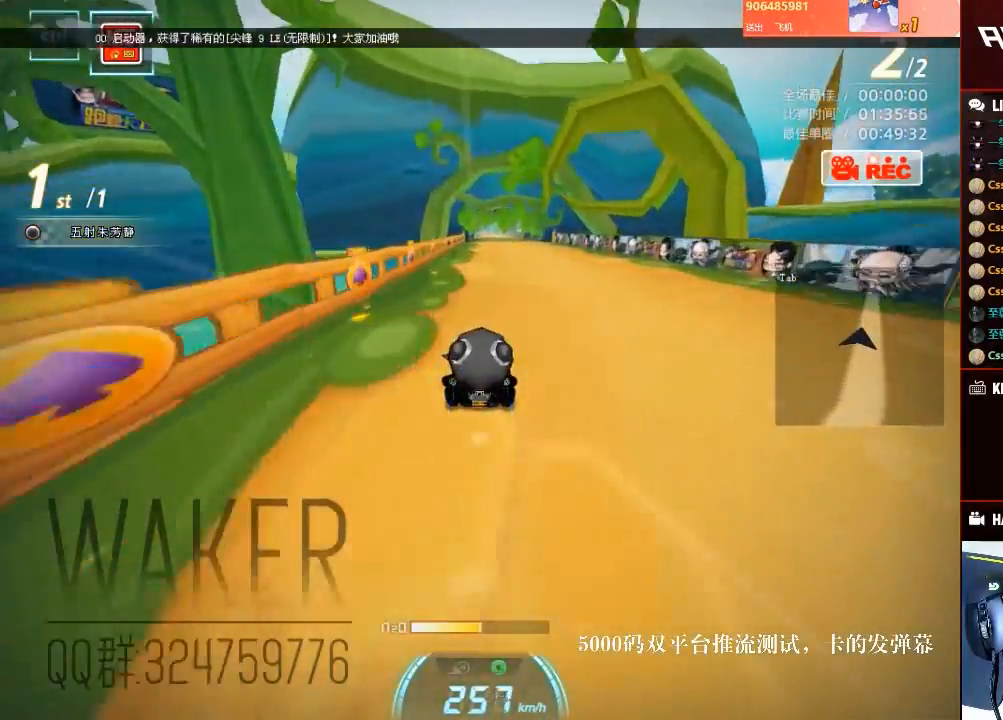
{"keys": ["right", "up"], "events": [[33, "left", "down"], [33, "right", "up"], [50, "ctrl", "down"], [117, "ctrl", "up"], [117, "left", "up"], [133, "right", "down"], [167, "ctrl", "down"], [167, "right", "up"], [183, "left", "down"], [267, "left", "up"], [267, "right", "down"], [283, "ctrl", "up"], [350, "left", "down"], [367, "right", "up"], [467, "right", "down"], [483, "left", "up"]]}
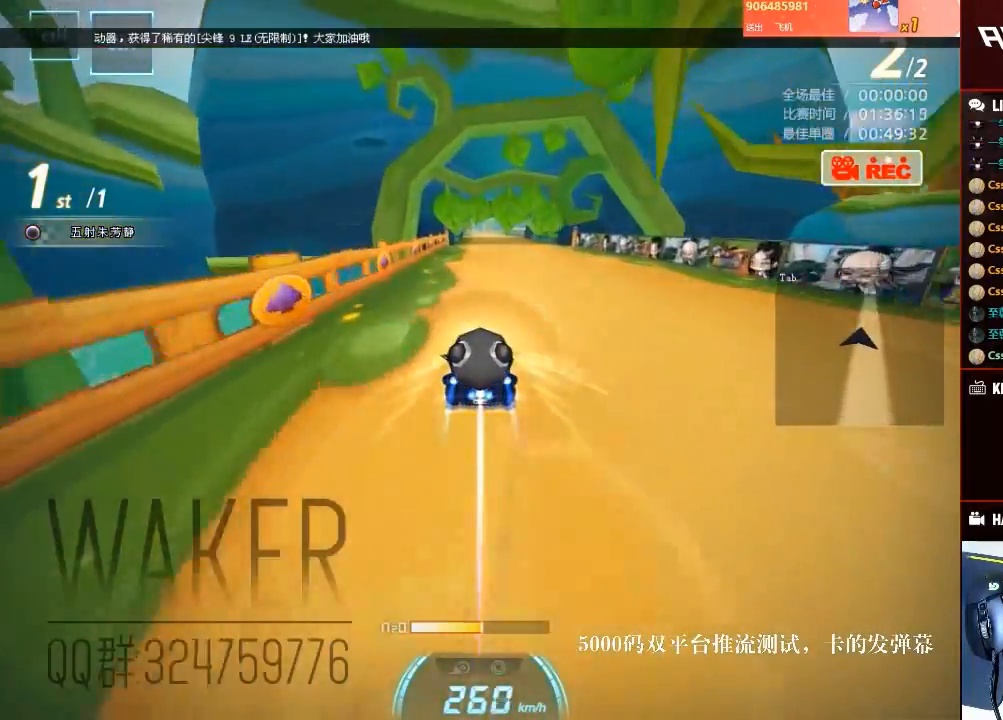
{"keys": ["left", "up"], "events": [[67, "left", "down"], [83, "right", "up"], [167, "right", "down"], [200, "left", "up"], [283, "left", "down"], [300, "right", "up"], [383, "right", "down"], [400, "left", "up"], [483, "left", "down"], [483, "right", "up"]]}
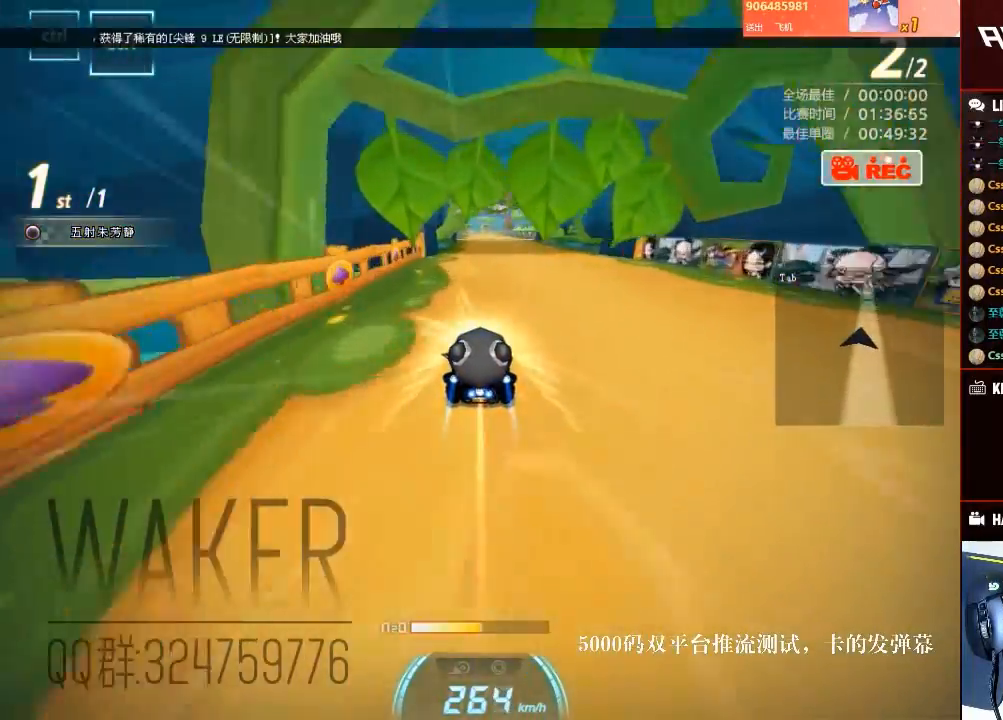
{"keys": ["left", "up"], "events": [[100, "left", "up"], [100, "right", "down"], [217, "right", "up"], [233, "left", "down"], [317, "right", "down"], [333, "left", "up"], [467, "left", "down"], [467, "right", "up"]]}
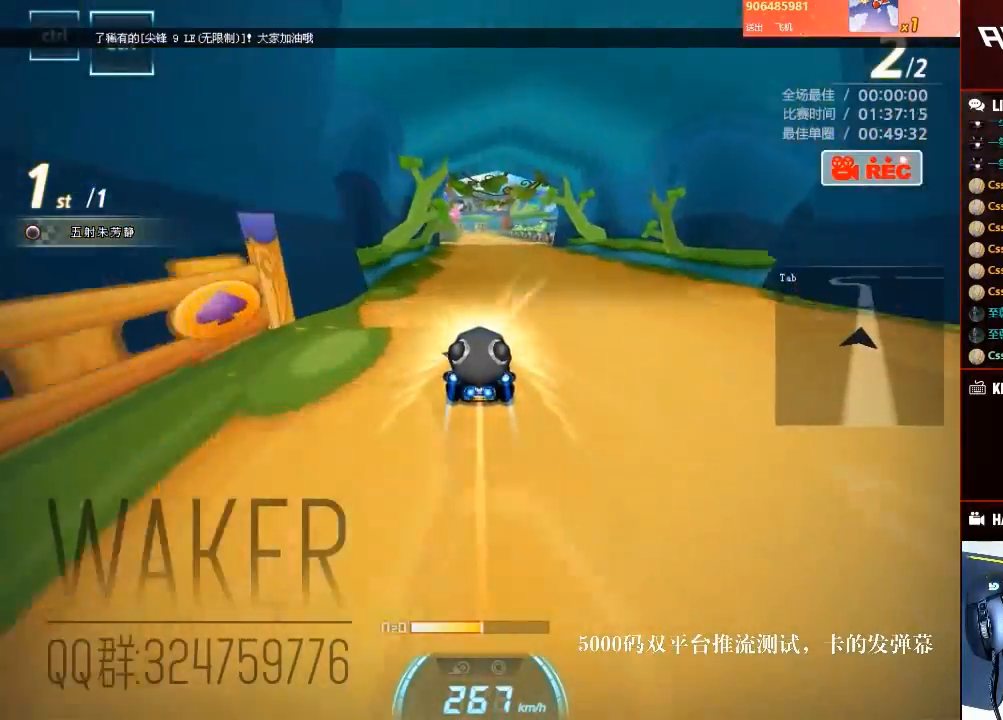
{"keys": ["left", "up"], "events": [[167, "right", "down"], [183, "left", "up"], [383, "left", "down"], [417, "right", "up"]]}
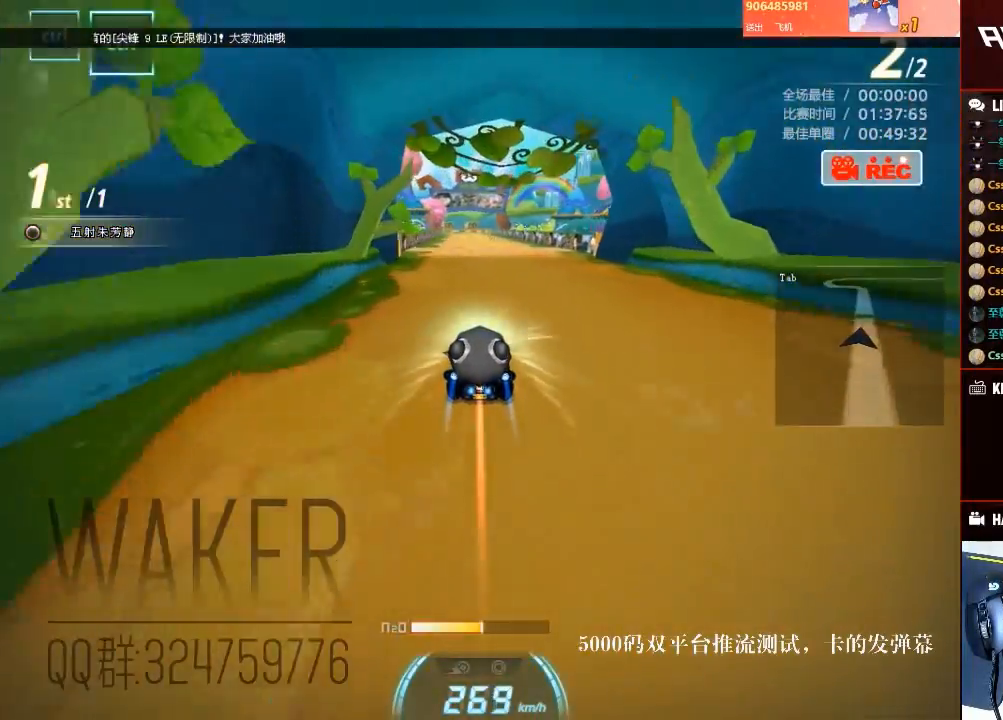
{"keys": ["left", "right", "up"], "events": [[83, "right", "down"], [100, "left", "up"], [183, "left", "down"], [200, "right", "up"], [283, "right", "down"], [300, "left", "up"], [350, "left", "down"], [367, "right", "up"], [433, "right", "down"], [467, "left", "up"], [500, "left", "down"]]}
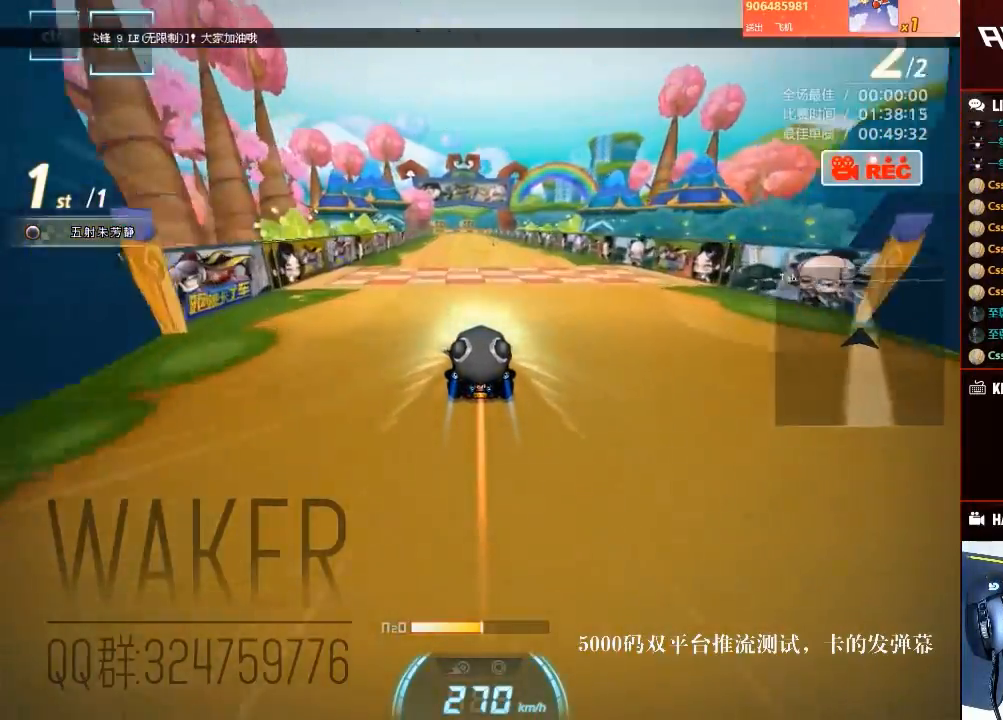
{"keys": [], "events": [[17, "right", "up"], [83, "left", "up"], [100, "right", "down"], [117, "right", "up"], [133, "left", "down"], [250, "left", "up"], [350, "up", "up"]]}